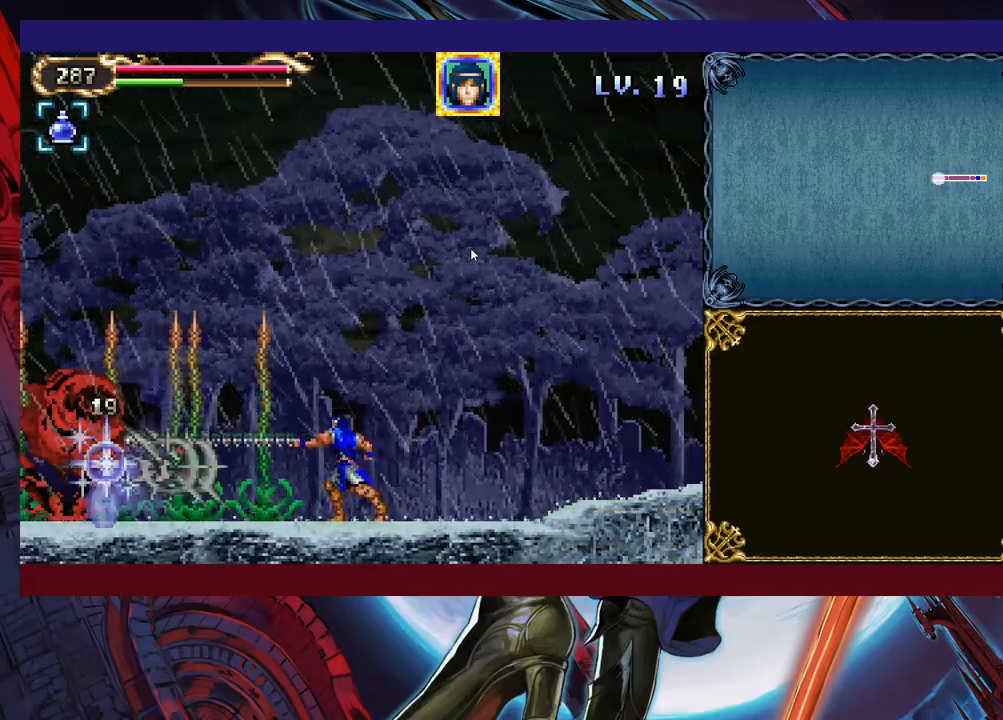
Gameplay with a controller (Xbox layout); each line is a JSON object with the inputs held at the frame after it. "events" lists button and stick changes between this image and that frame as [ms after this image, input, new state], when the widget could be followed in between. Not read: L2 R2 right_stick.
{"buttons": [], "left_stick": "center", "events": [[17, "X", "up"], [117, "X", "down"], [183, "X", "up"], [267, "X", "down"], [333, "X", "up"], [433, "X", "down"], [483, "X", "up"]]}
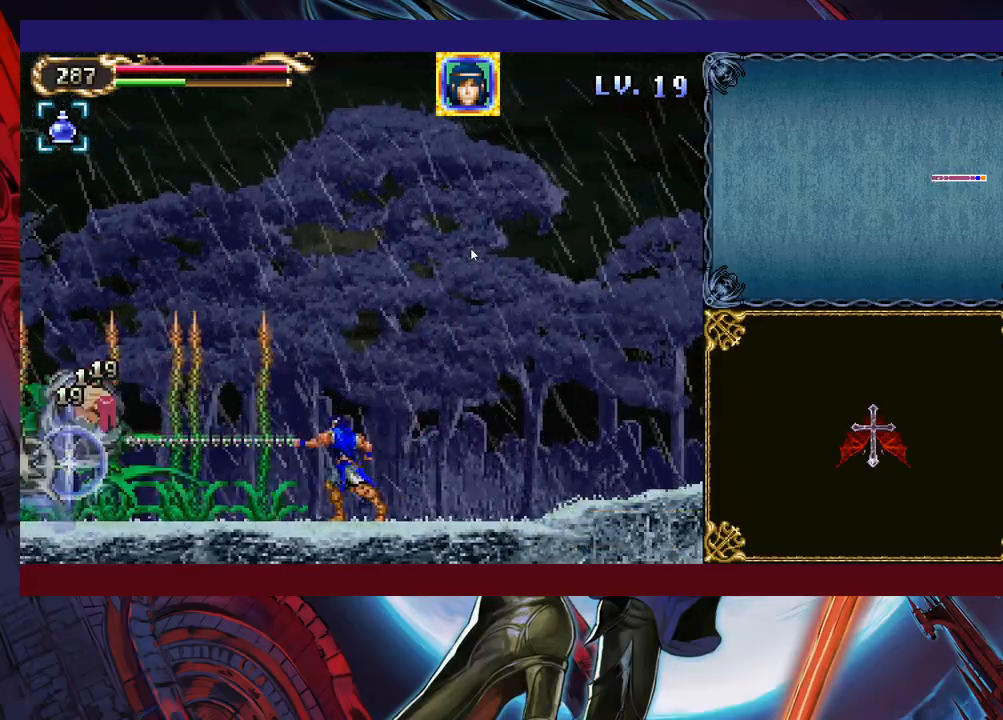
{"buttons": [], "left_stick": "center", "events": [[83, "X", "down"], [167, "X", "up"], [233, "X", "down"], [283, "X", "up"], [367, "X", "down"], [467, "X", "up"]]}
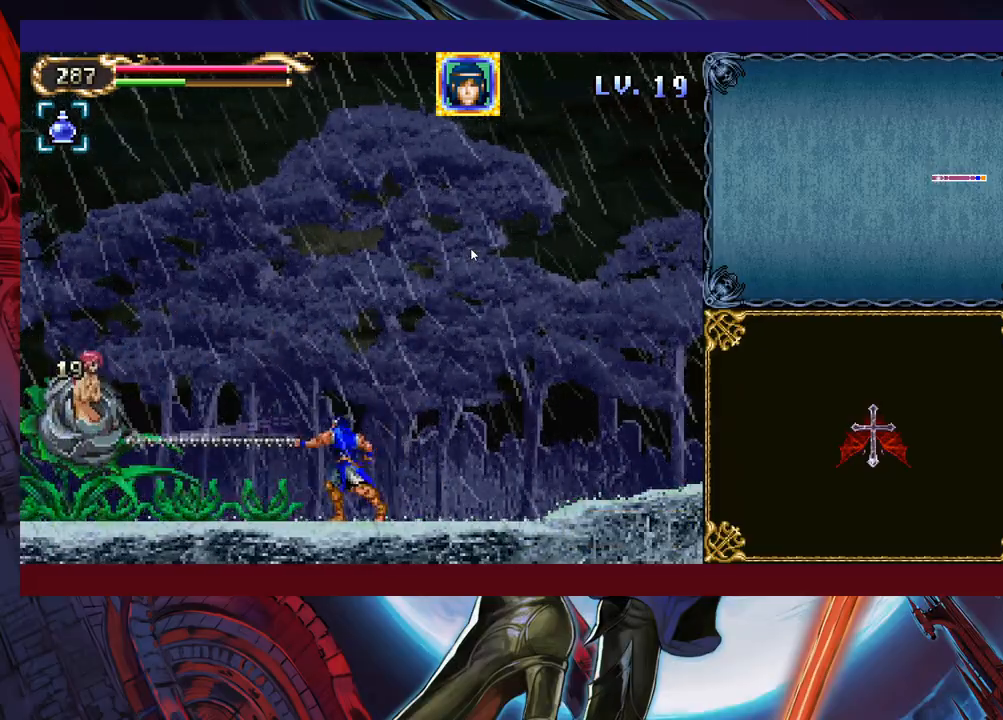
{"buttons": ["X"], "left_stick": "center", "events": [[217, "B", "down"], [233, "left_stick", "up-left"], [283, "B", "up"], [333, "X", "down"], [417, "X", "up"], [417, "left_stick", "center"], [483, "X", "down"]]}
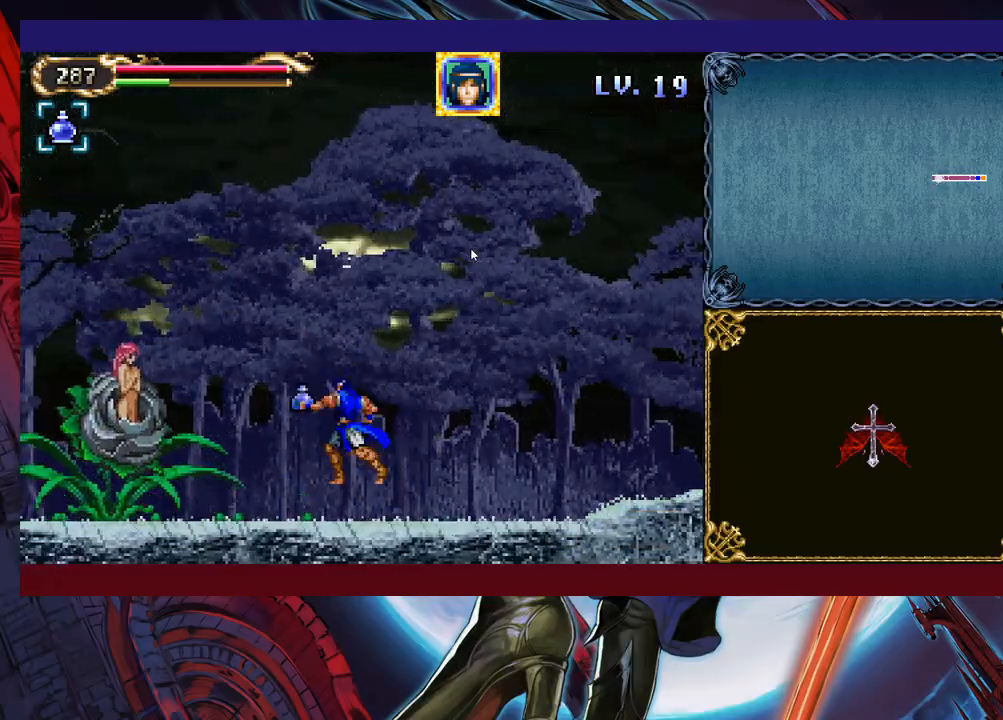
{"buttons": ["X"], "left_stick": "center", "events": [[67, "X", "up"], [133, "X", "down"], [233, "X", "up"], [283, "X", "down"], [383, "X", "up"], [467, "X", "down"]]}
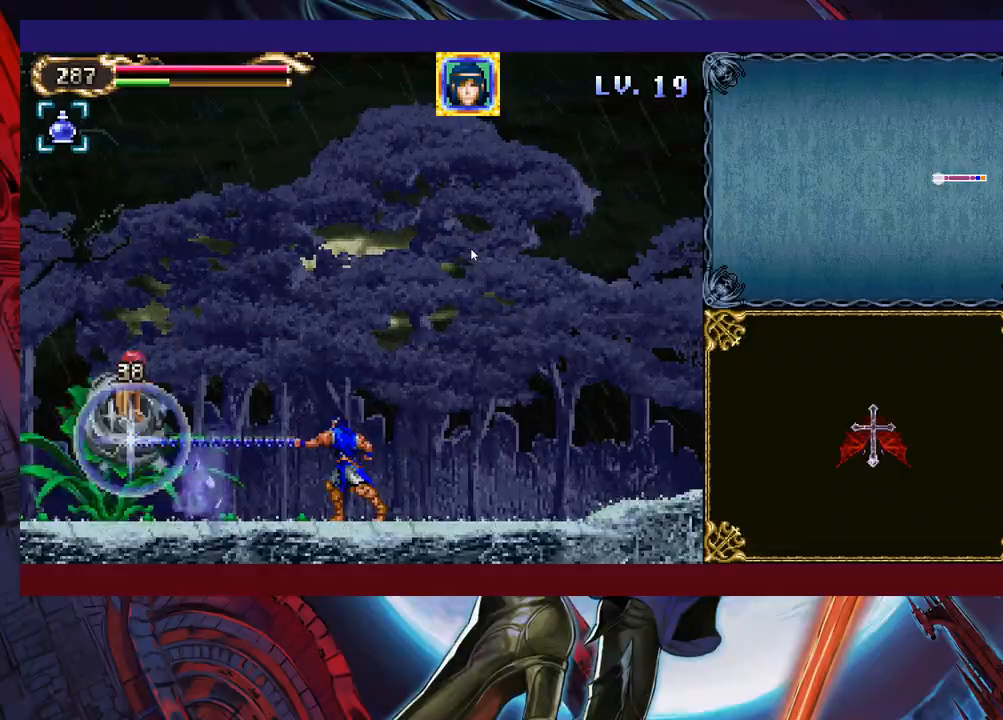
{"buttons": [], "left_stick": "center", "events": [[33, "X", "up"], [133, "X", "down"], [217, "X", "up"], [283, "X", "down"], [383, "X", "up"]]}
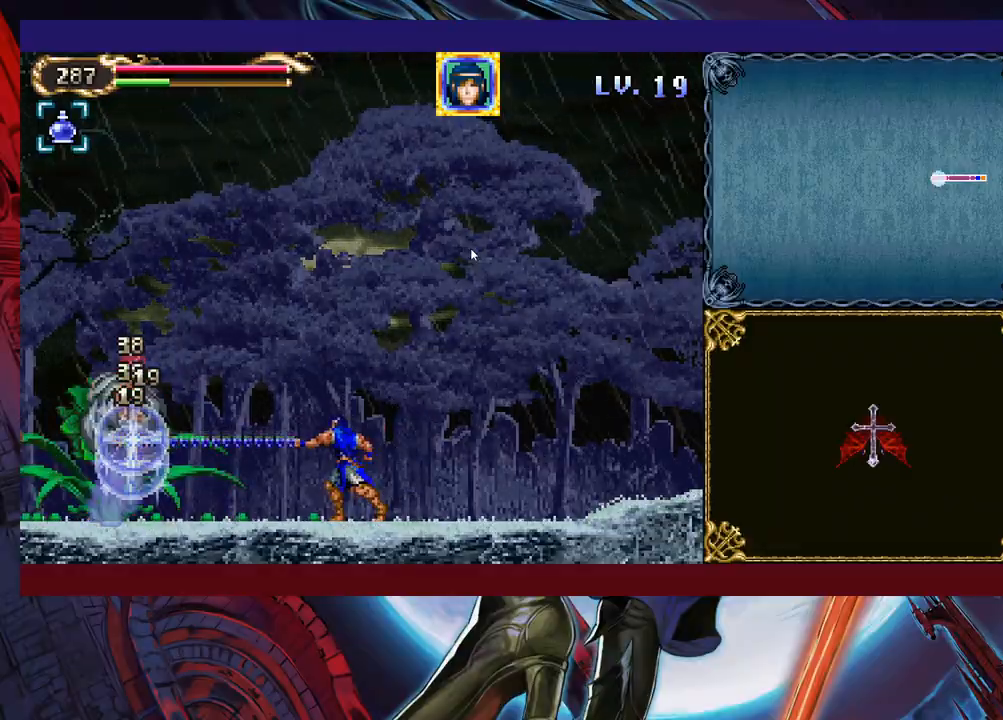
{"buttons": ["X"], "left_stick": "center", "events": [[33, "left_stick", "right"], [283, "B", "down"], [283, "left_stick", "left"], [367, "B", "up"], [383, "X", "down"], [467, "left_stick", "center"]]}
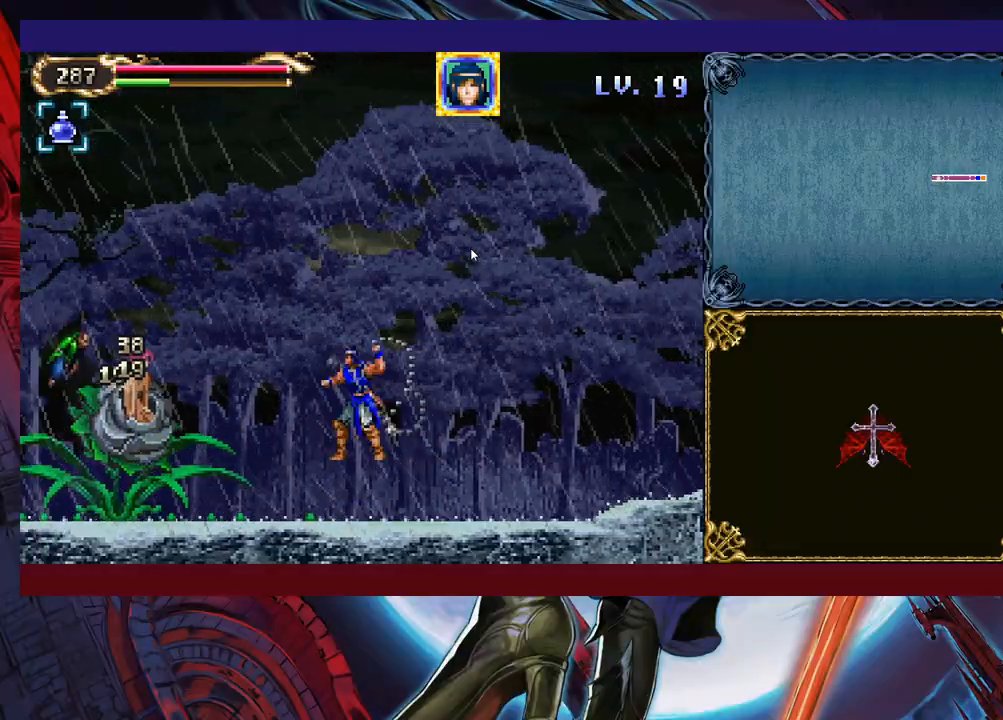
{"buttons": [], "left_stick": "right", "events": [[83, "X", "up"], [83, "left_stick", "right"]]}
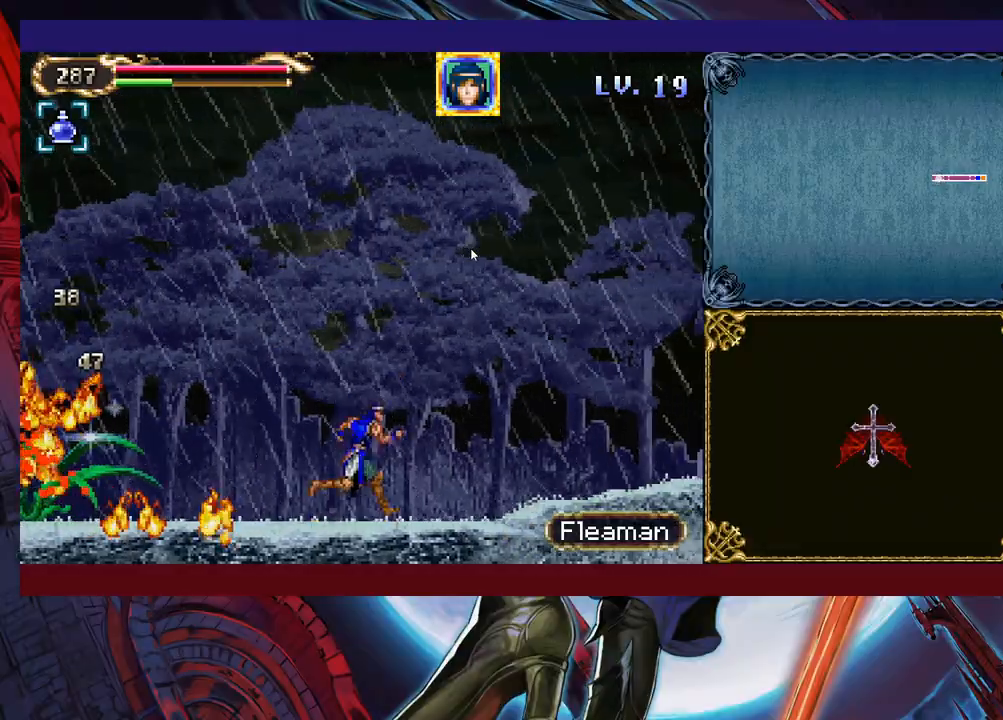
{"buttons": [], "left_stick": "right", "events": [[17, "B", "down"], [83, "left_stick", "up-left"], [283, "B", "up"], [333, "X", "down"], [417, "left_stick", "up-right"], [467, "left_stick", "right"], [483, "X", "up"]]}
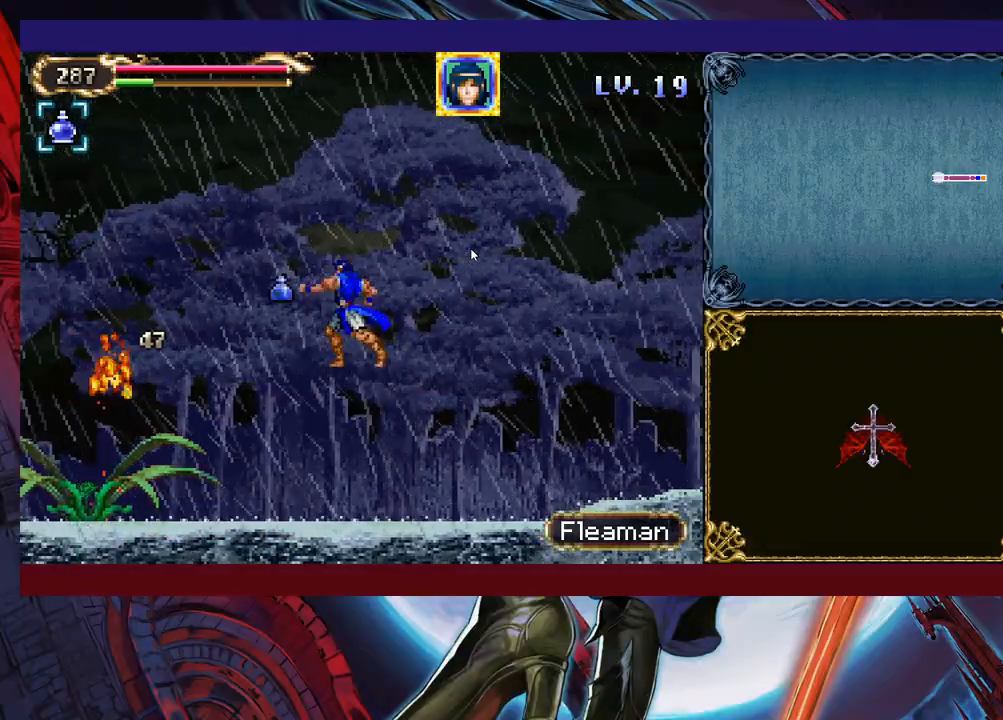
{"buttons": ["B"], "left_stick": "left", "events": [[133, "left_stick", "left"], [483, "B", "down"]]}
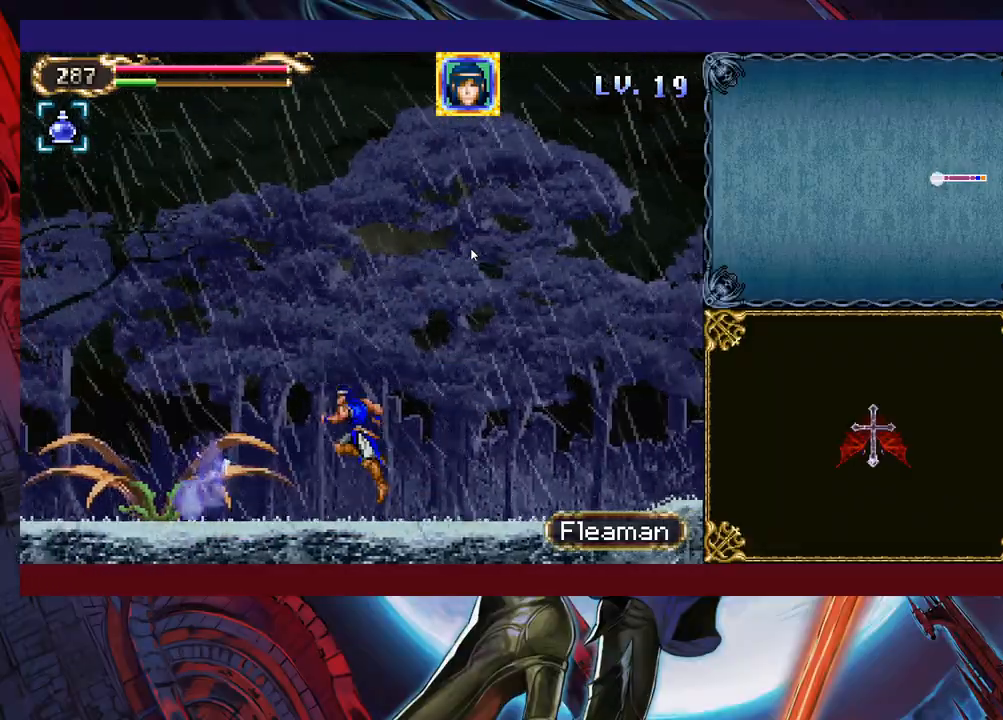
{"buttons": ["B"], "left_stick": "left", "events": [[183, "B", "up"], [283, "B", "down"]]}
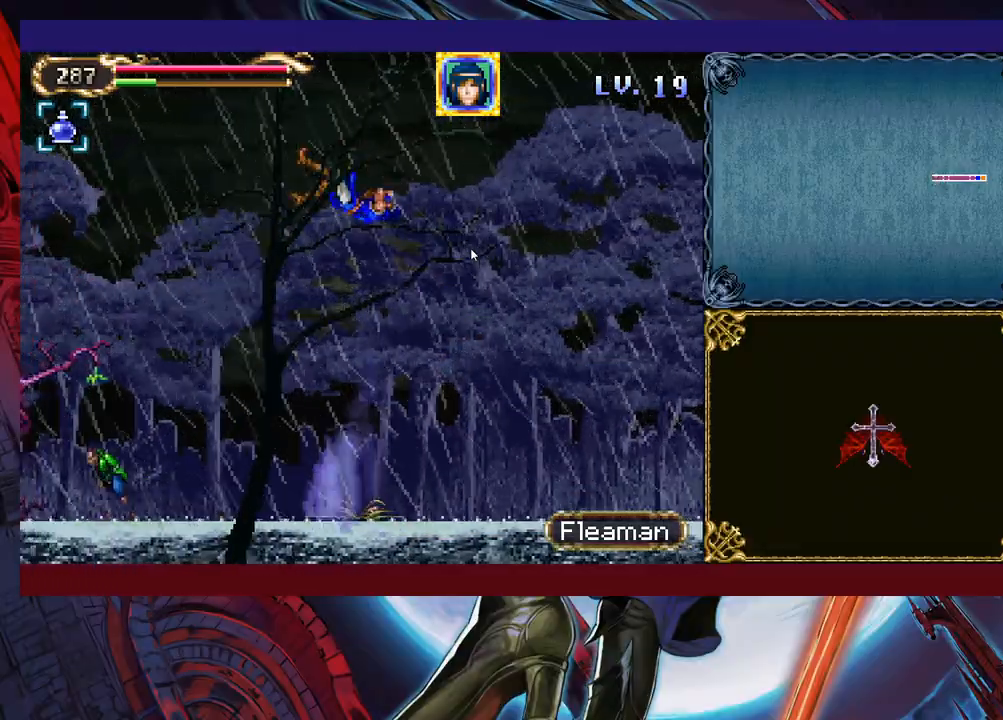
{"buttons": [], "left_stick": "left", "events": [[33, "B", "up"], [133, "X", "down"], [233, "X", "up"], [267, "left_stick", "center"], [367, "left_stick", "left"]]}
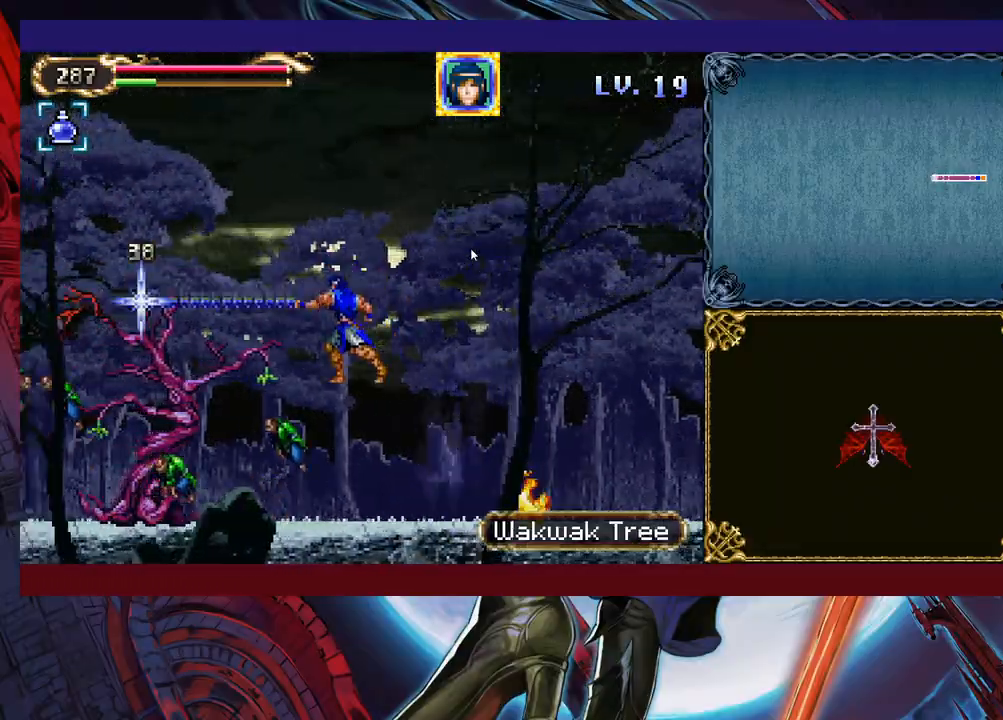
{"buttons": ["X"], "left_stick": "center", "events": [[83, "X", "down"], [83, "left_stick", "center"], [133, "X", "up"], [183, "X", "down"], [283, "X", "up"], [333, "X", "down"], [433, "X", "up"], [483, "X", "down"]]}
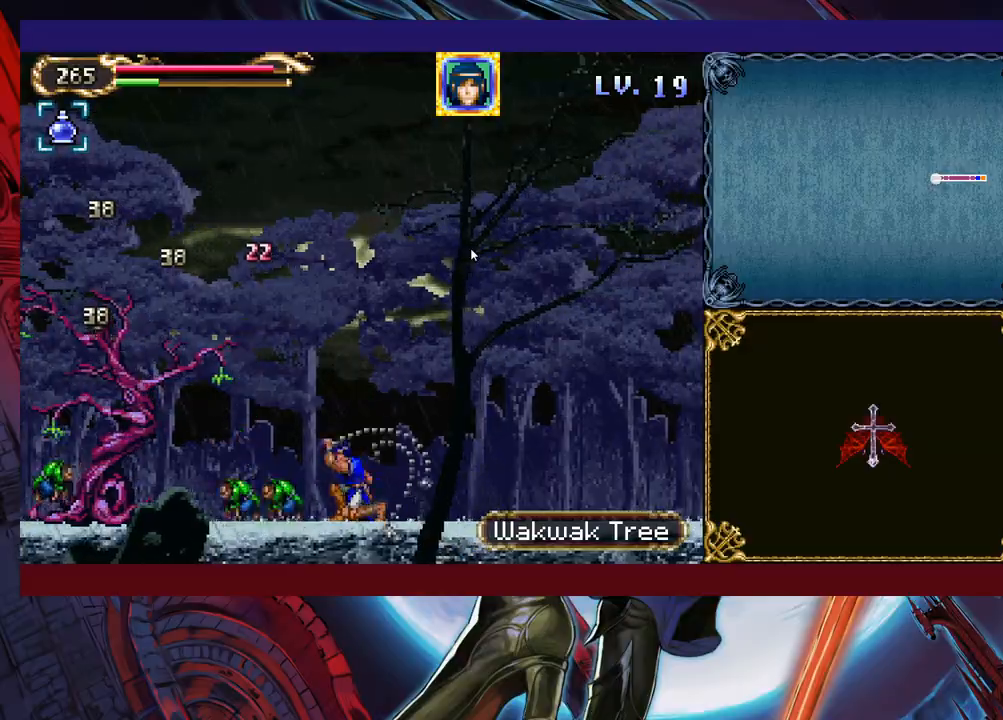
{"buttons": [], "left_stick": "up-left", "events": [[117, "X", "up"], [367, "B", "down"], [367, "left_stick", "left"], [483, "B", "up"], [483, "left_stick", "up-left"]]}
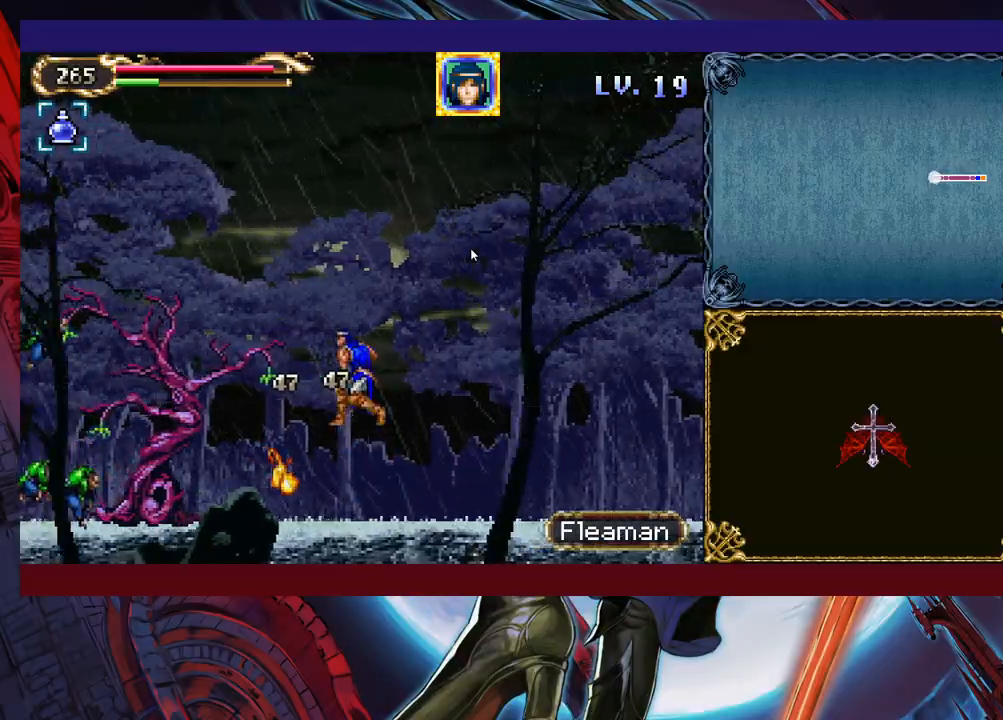
{"buttons": ["X"], "left_stick": "center", "events": [[67, "X", "down"], [133, "X", "up"], [217, "X", "down"], [217, "left_stick", "left"], [283, "X", "up"], [333, "X", "down"], [383, "left_stick", "center"], [433, "X", "up"], [483, "X", "down"]]}
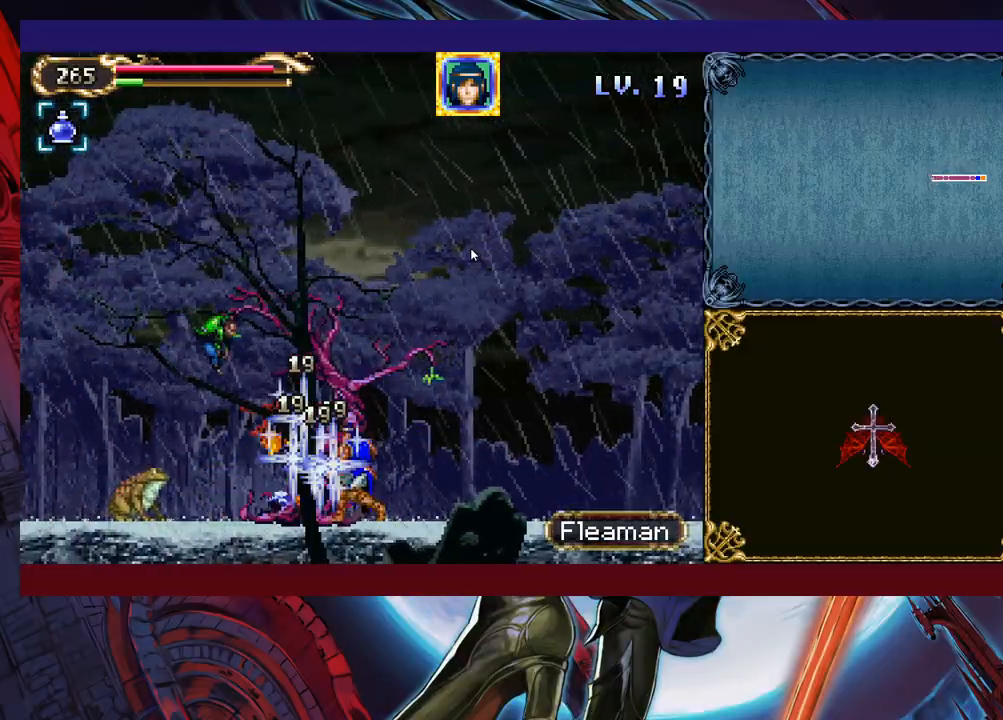
{"buttons": ["X"], "left_stick": "center", "events": [[83, "X", "up"], [133, "X", "down"], [233, "X", "up"], [283, "X", "down"], [383, "X", "up"], [433, "X", "down"]]}
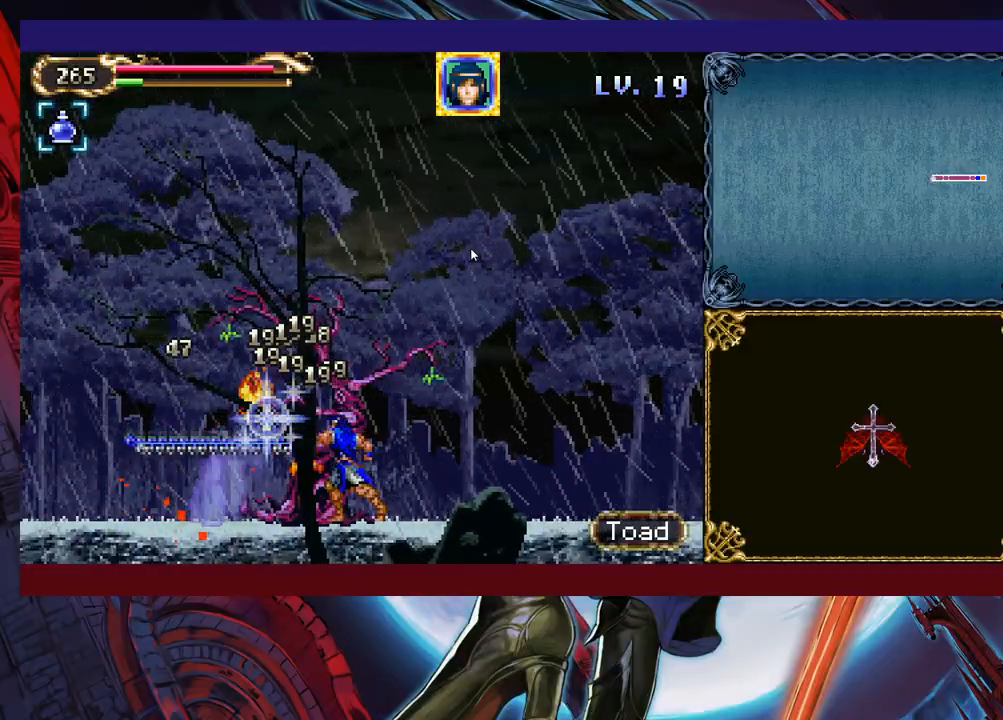
{"buttons": ["X"], "left_stick": "up-left", "events": [[17, "X", "up"], [83, "X", "down"], [333, "left_stick", "right"], [433, "left_stick", "up-left"]]}
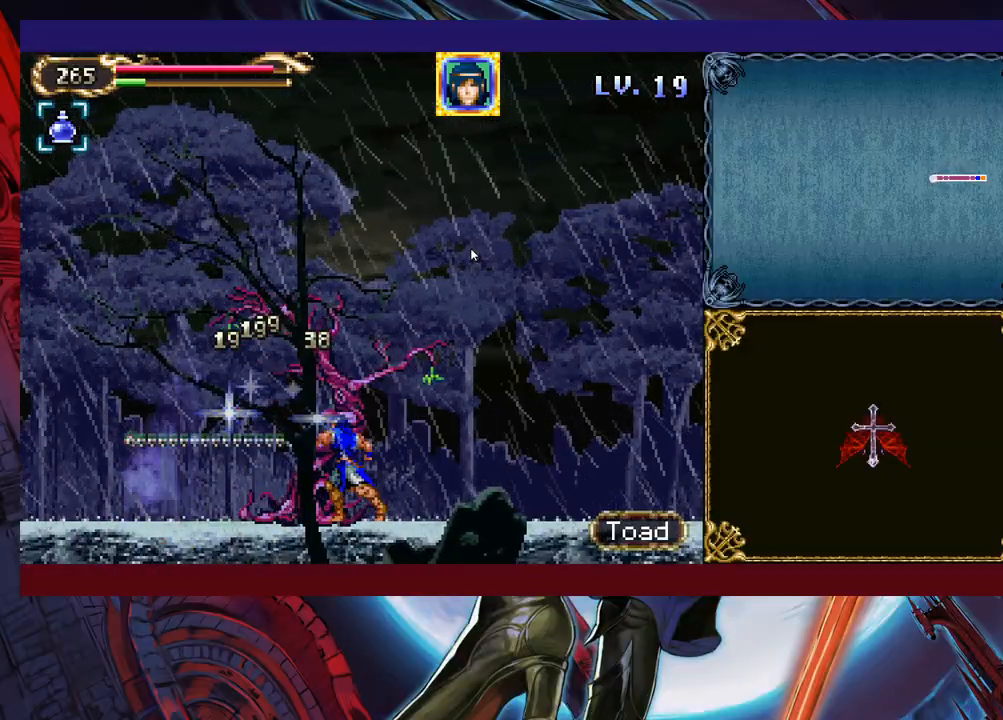
{"buttons": ["X"], "left_stick": "right", "events": [[17, "left_stick", "right"], [83, "left_stick", "up-left"], [233, "left_stick", "down-right"], [283, "left_stick", "up-left"], [333, "left_stick", "down-right"], [417, "left_stick", "up-left"], [467, "left_stick", "right"]]}
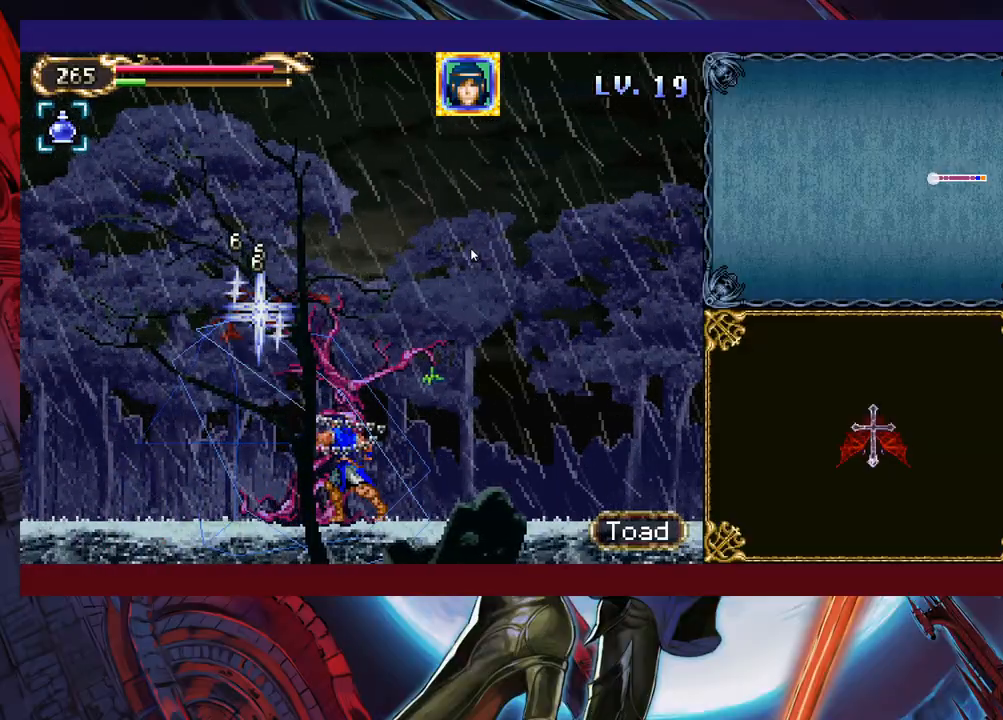
{"buttons": ["X"], "left_stick": "up", "events": [[17, "left_stick", "up"], [83, "left_stick", "right"], [133, "left_stick", "up-left"], [183, "left_stick", "right"], [233, "left_stick", "up"], [317, "left_stick", "right"], [367, "left_stick", "up"]]}
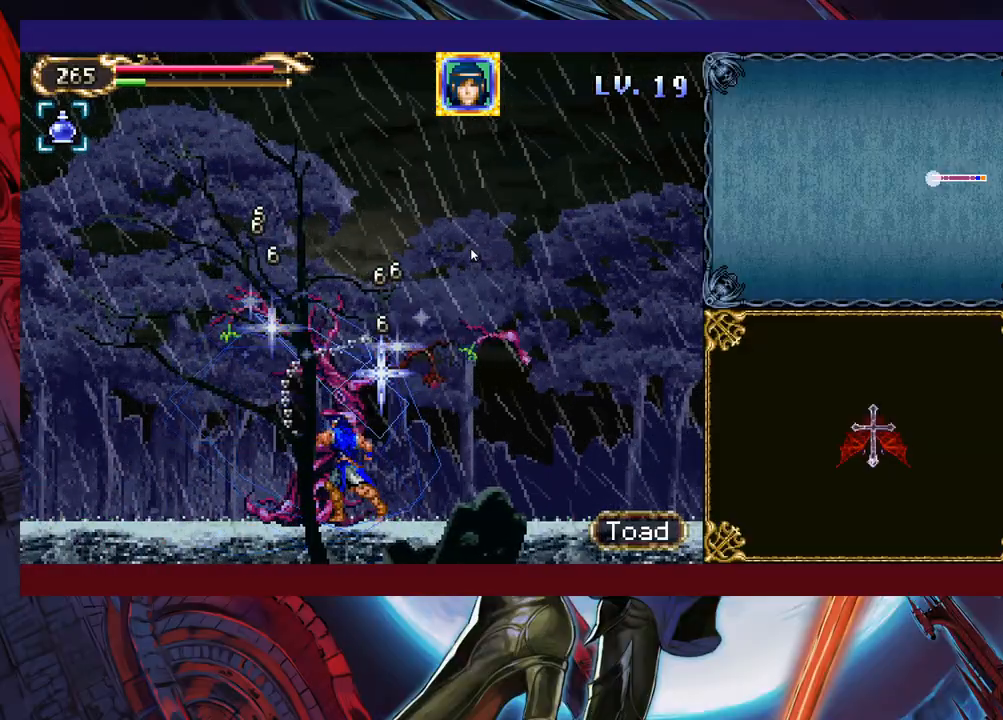
{"buttons": ["X"], "left_stick": "right", "events": [[133, "left_stick", "right"], [183, "left_stick", "up-left"], [233, "left_stick", "up-right"], [483, "left_stick", "right"]]}
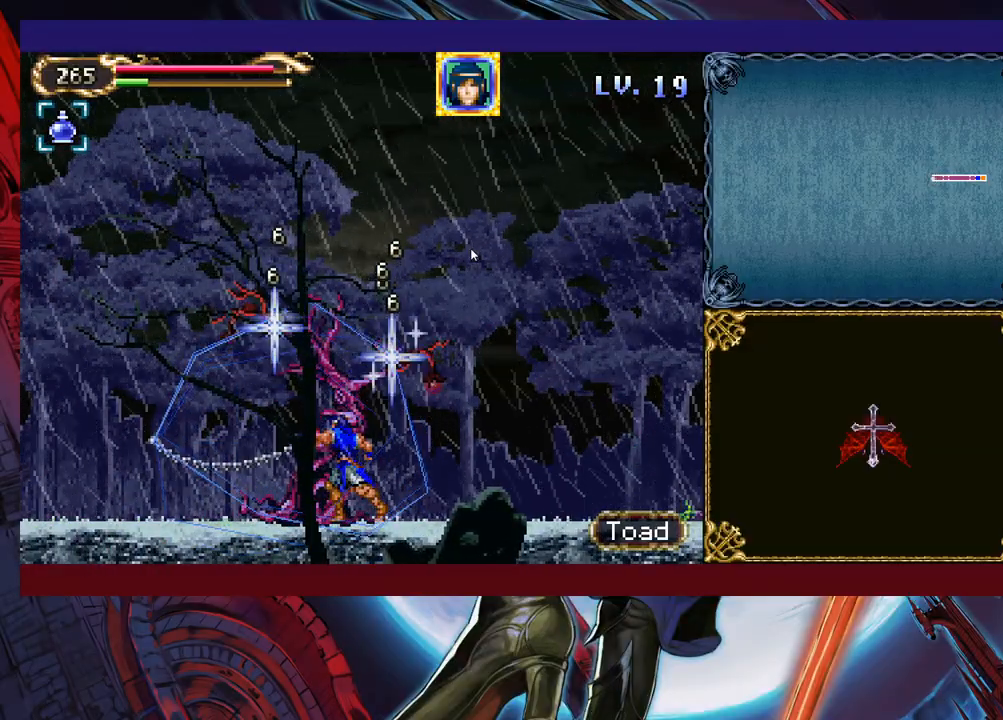
{"buttons": ["X"], "left_stick": "up", "events": [[133, "left_stick", "up"], [217, "left_stick", "right"], [267, "left_stick", "up"], [333, "left_stick", "down-right"], [383, "left_stick", "up-left"], [483, "left_stick", "up"]]}
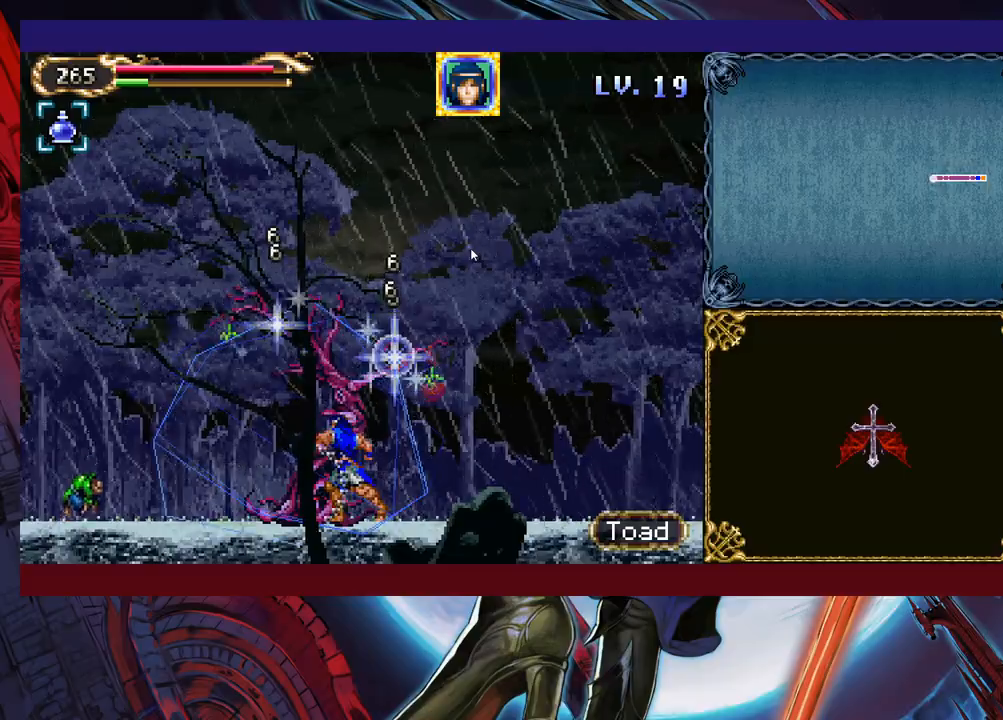
{"buttons": ["X"], "left_stick": "up-left", "events": [[67, "left_stick", "right"], [133, "left_stick", "up-left"], [183, "left_stick", "down-right"], [233, "left_stick", "up"], [433, "left_stick", "down-right"], [483, "left_stick", "up-left"]]}
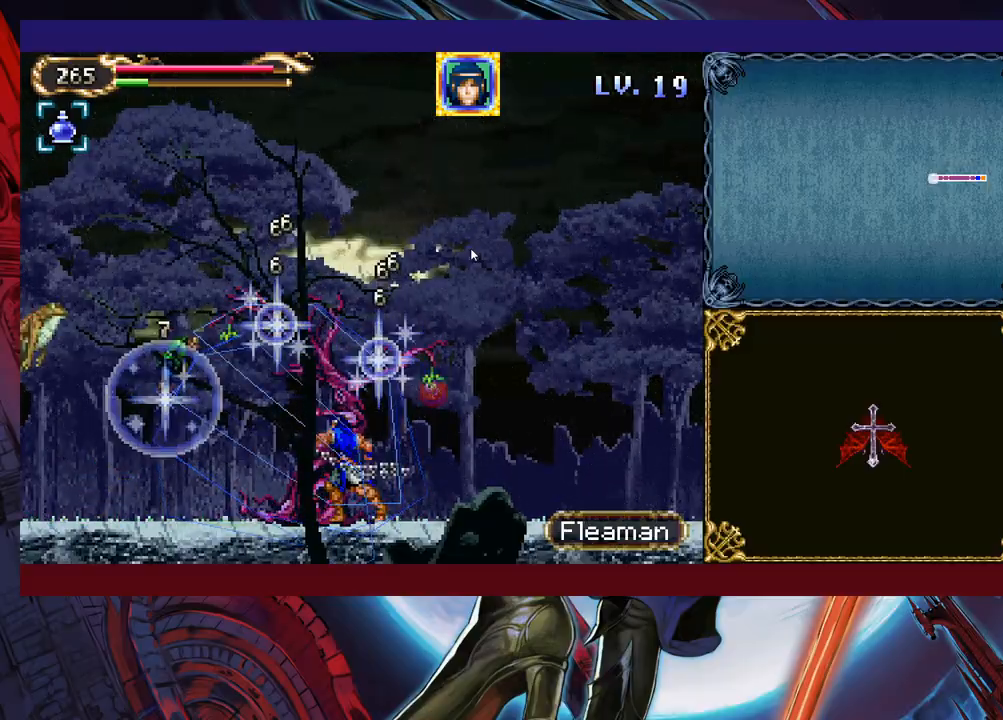
{"buttons": ["X"], "left_stick": "up", "events": [[67, "left_stick", "right"], [117, "left_stick", "up"], [183, "left_stick", "down-right"], [233, "left_stick", "up-left"], [317, "left_stick", "down-right"], [383, "left_stick", "up-left"], [433, "left_stick", "down-right"], [483, "left_stick", "up"]]}
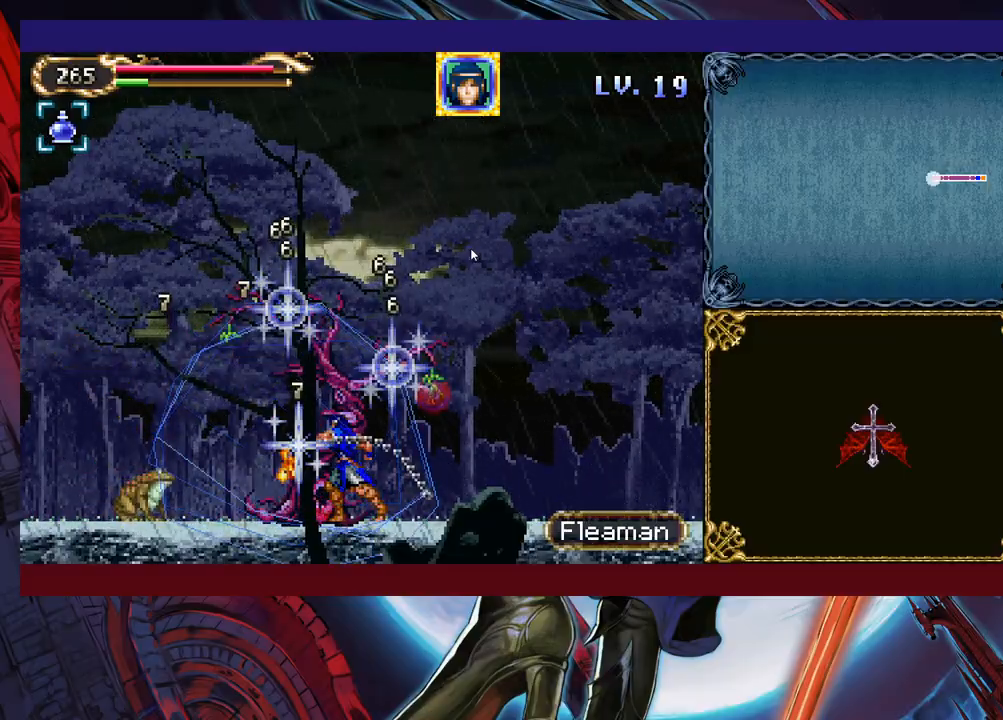
{"buttons": [], "left_stick": "center", "events": [[83, "left_stick", "right"], [133, "left_stick", "up"], [217, "left_stick", "right"], [283, "left_stick", "up"], [333, "left_stick", "right"], [483, "X", "up"], [483, "left_stick", "center"]]}
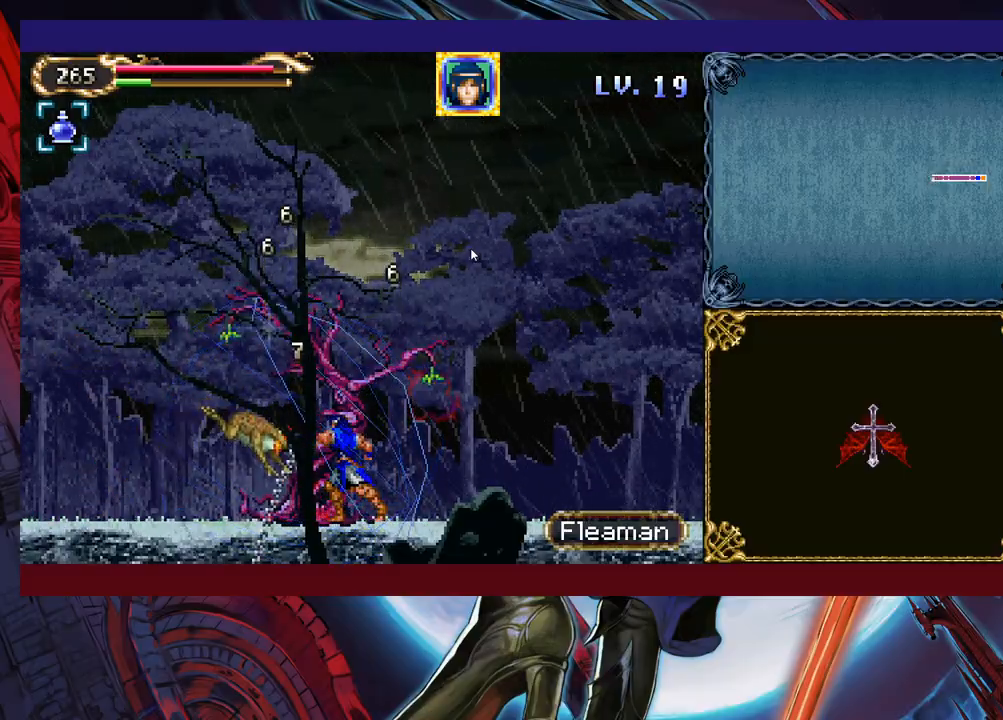
{"buttons": [], "left_stick": "center", "events": [[17, "left_stick", "right"], [133, "X", "down"], [183, "X", "up"], [183, "left_stick", "center"], [233, "X", "down"], [317, "X", "up"]]}
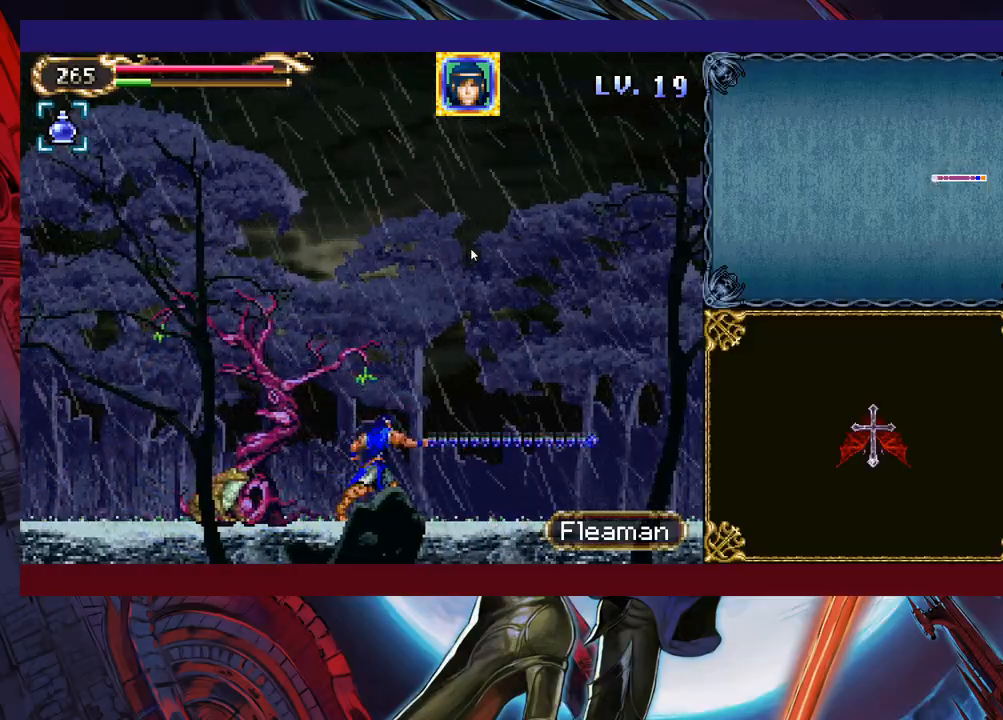
{"buttons": ["X"], "left_stick": "up-left", "events": [[67, "left_stick", "right"], [233, "B", "down"], [283, "left_stick", "up-left"], [417, "B", "up"], [433, "X", "down"]]}
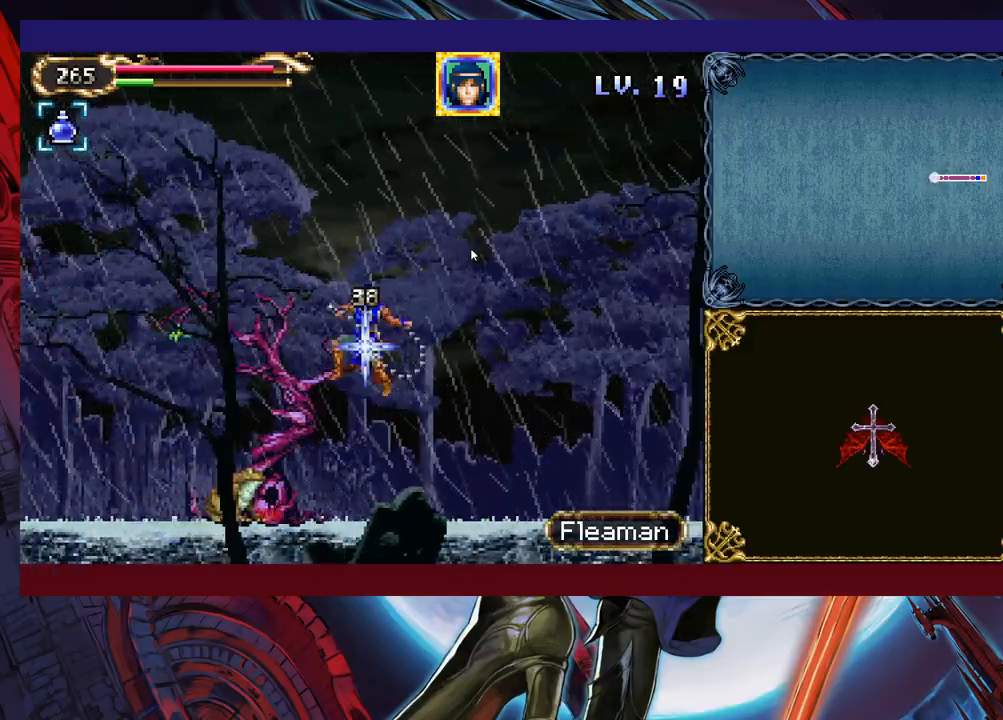
{"buttons": ["B"], "left_stick": "center", "events": [[33, "left_stick", "center"], [83, "left_stick", "right"], [183, "X", "up"], [483, "B", "down"], [483, "left_stick", "center"]]}
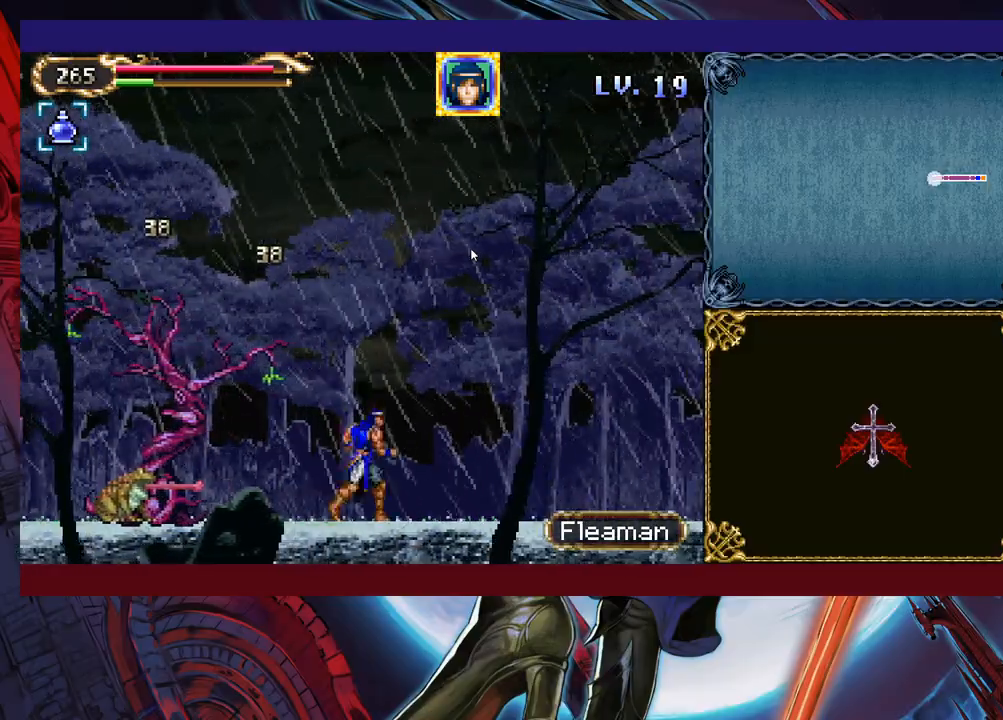
{"buttons": [], "left_stick": "right", "events": [[17, "left_stick", "left"], [83, "X", "down"], [183, "B", "up"], [217, "X", "up"], [267, "left_stick", "center"], [317, "left_stick", "right"]]}
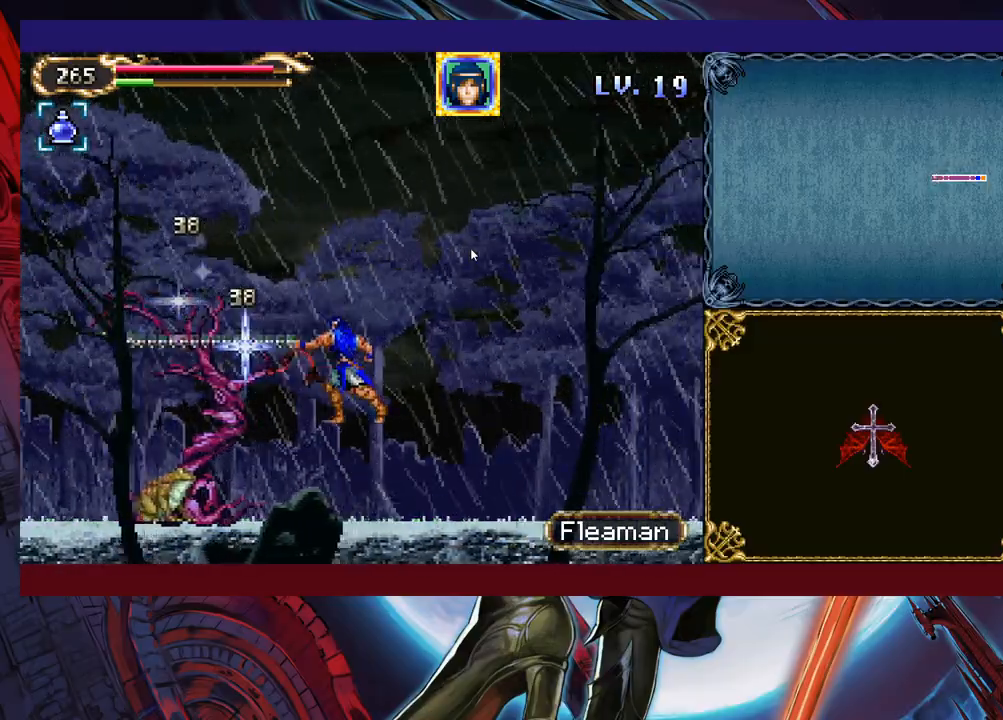
{"buttons": [], "left_stick": "right", "events": [[33, "left_stick", "center"], [117, "left_stick", "left"], [133, "B", "down"], [183, "X", "down"], [267, "B", "up"], [283, "X", "up"], [283, "left_stick", "center"], [433, "left_stick", "right"]]}
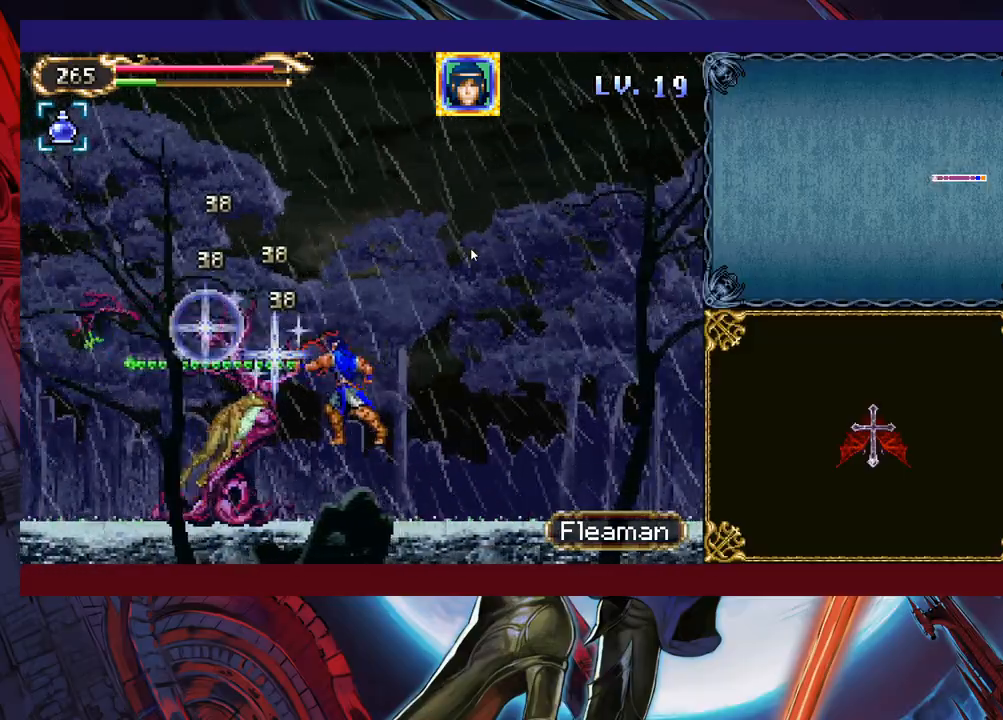
{"buttons": ["B"], "left_stick": "left", "events": [[283, "left_stick", "center"], [317, "B", "down"], [367, "SELECT", "down"], [433, "SELECT", "up"], [433, "left_stick", "left"]]}
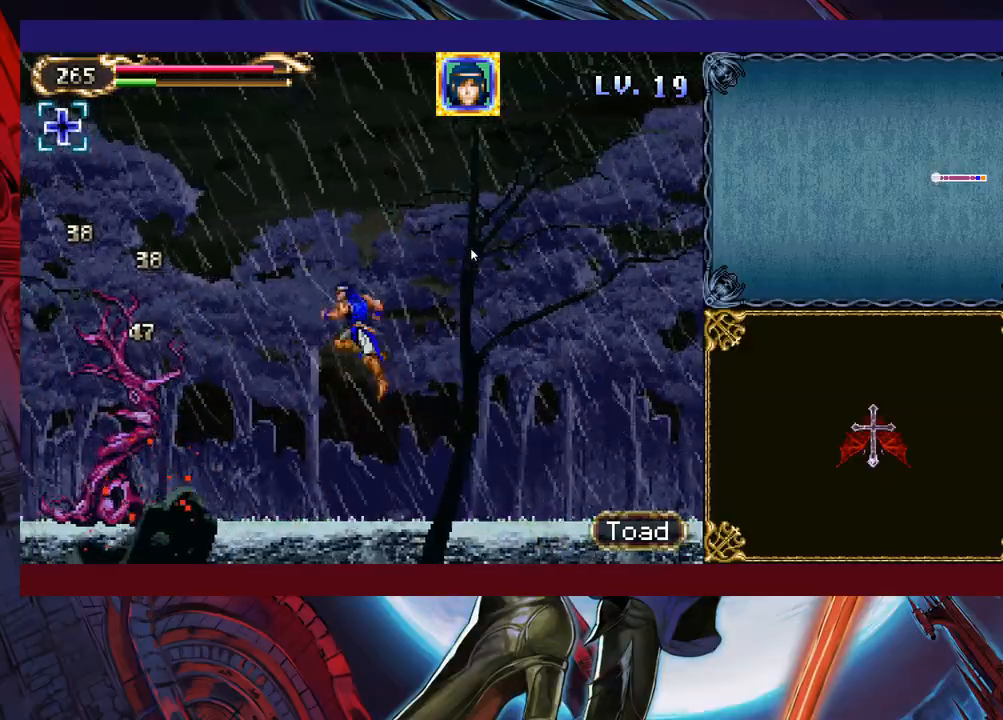
{"buttons": [], "left_stick": "left", "events": [[83, "B", "up"], [233, "X", "down"], [383, "X", "up"]]}